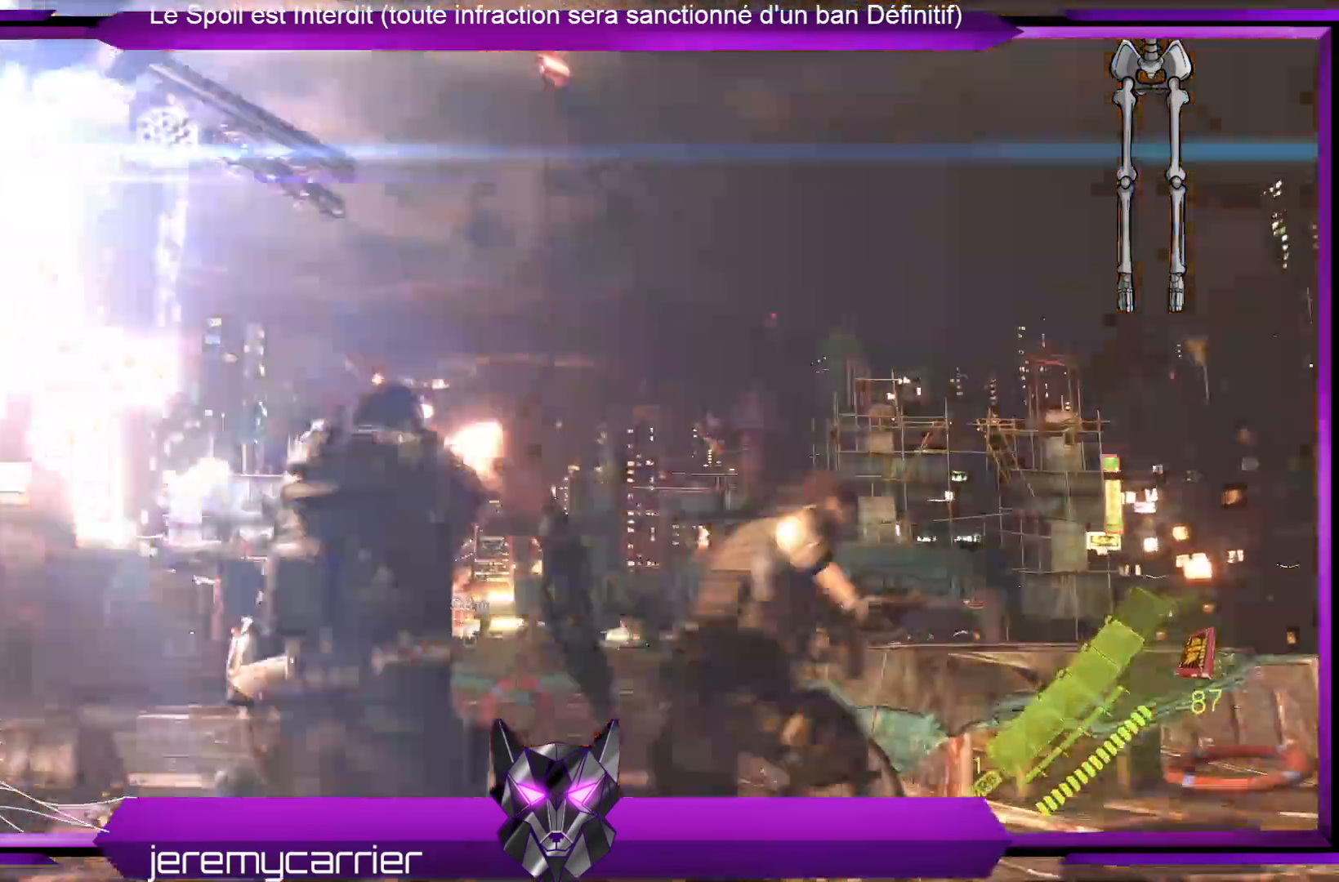
Gameplay with a controller (Xbox layout); each line is a JSON object with the inputs held at the frame after it. "events" lists button and stick changes between this image and that frame as [ms after this image, input, new state], when the widget could be followed in between.
{"buttons": ["A"], "left_stick": "up-right", "right_stick": "center", "events": []}
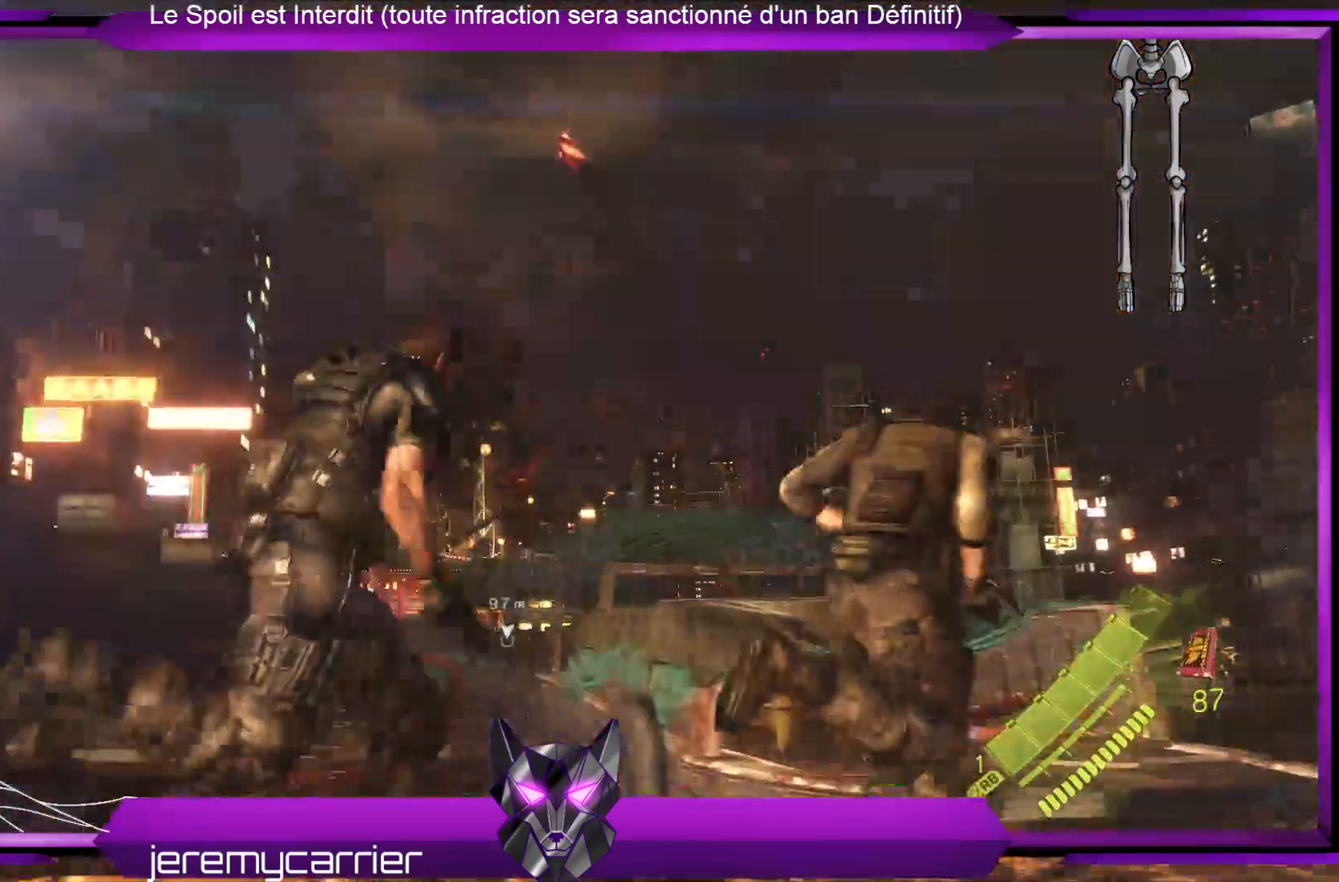
{"buttons": ["A"], "left_stick": "up-right", "right_stick": "center", "events": []}
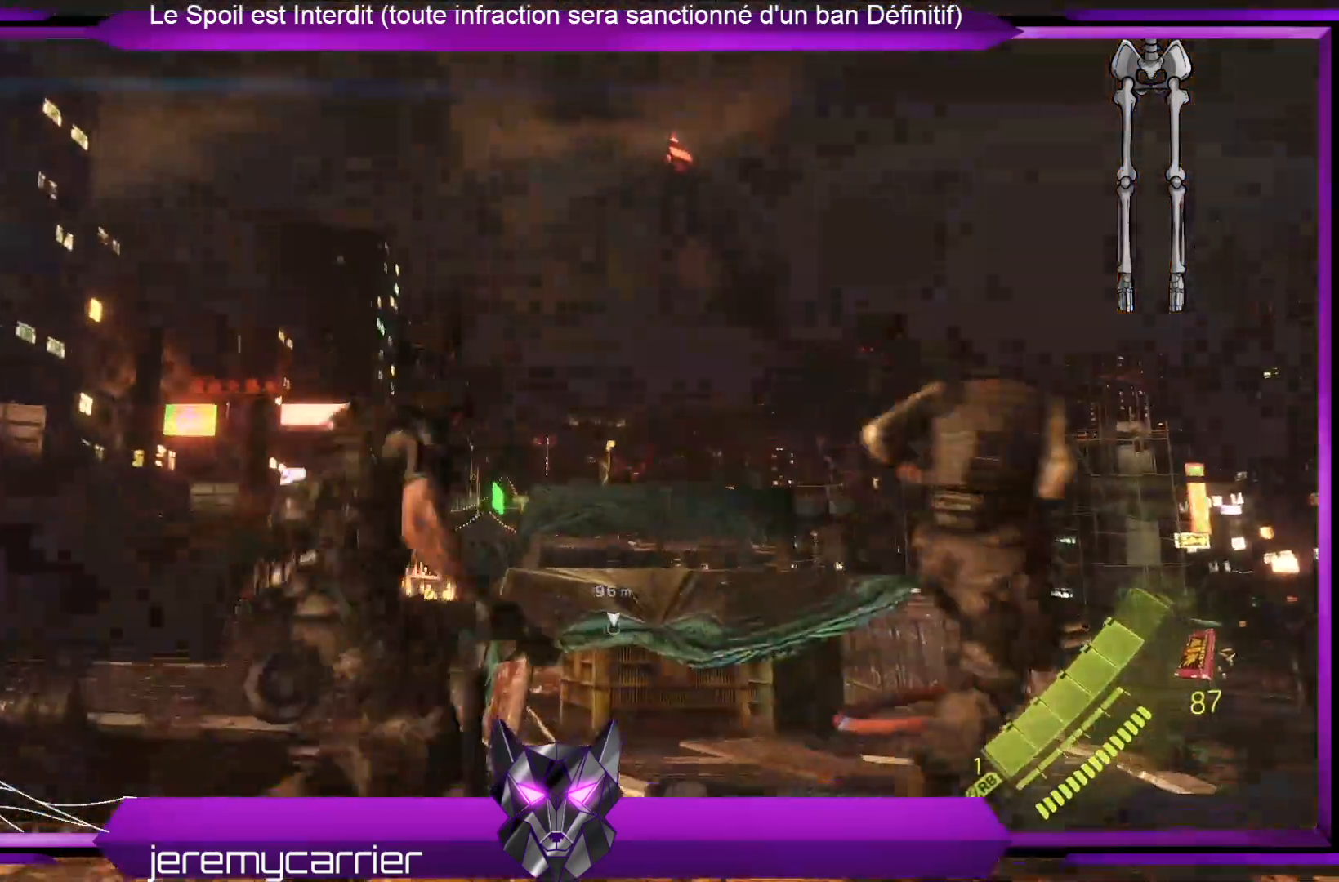
{"buttons": ["A"], "left_stick": "up-right", "right_stick": "center", "events": []}
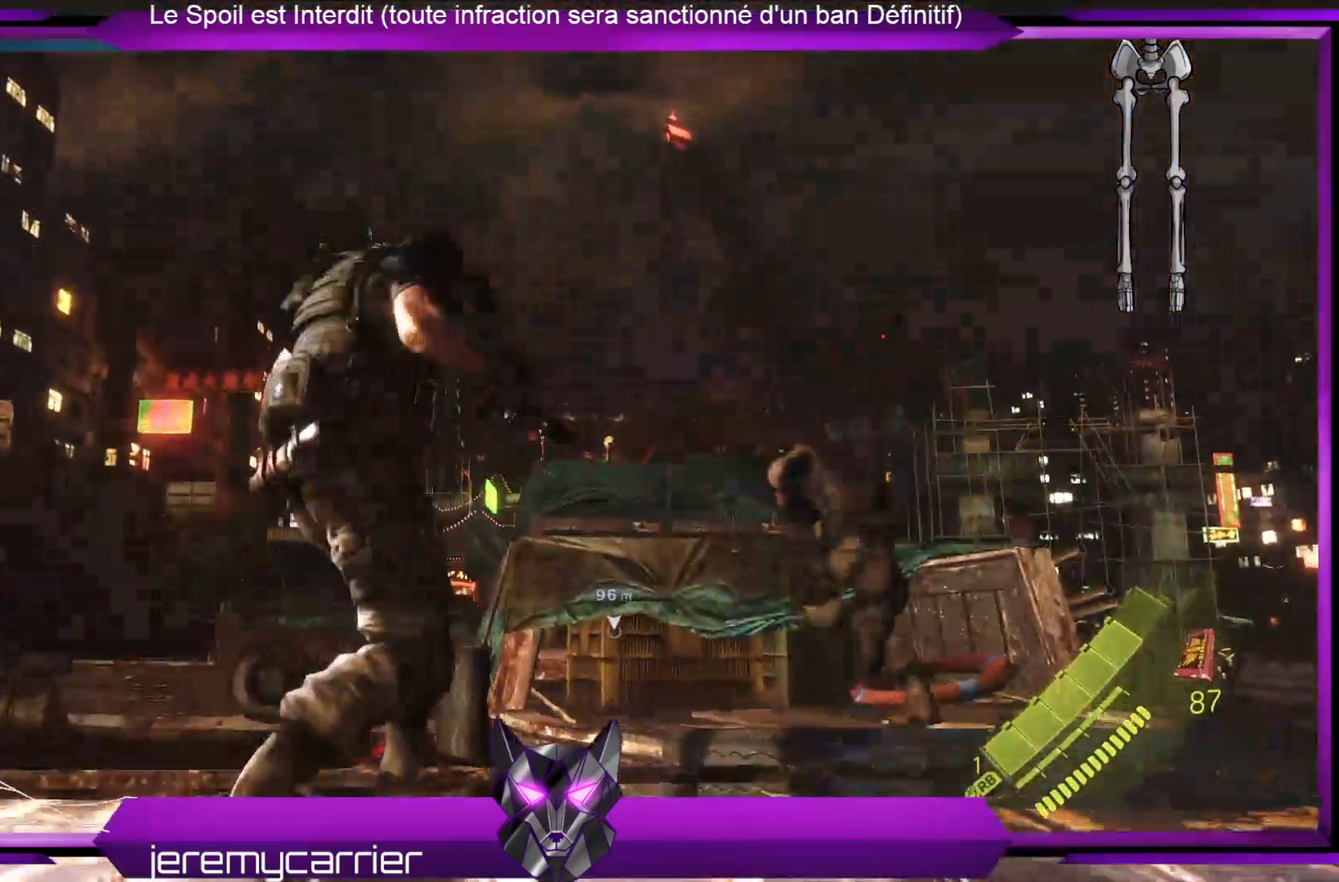
{"buttons": ["A"], "left_stick": "up-right", "right_stick": "center", "events": []}
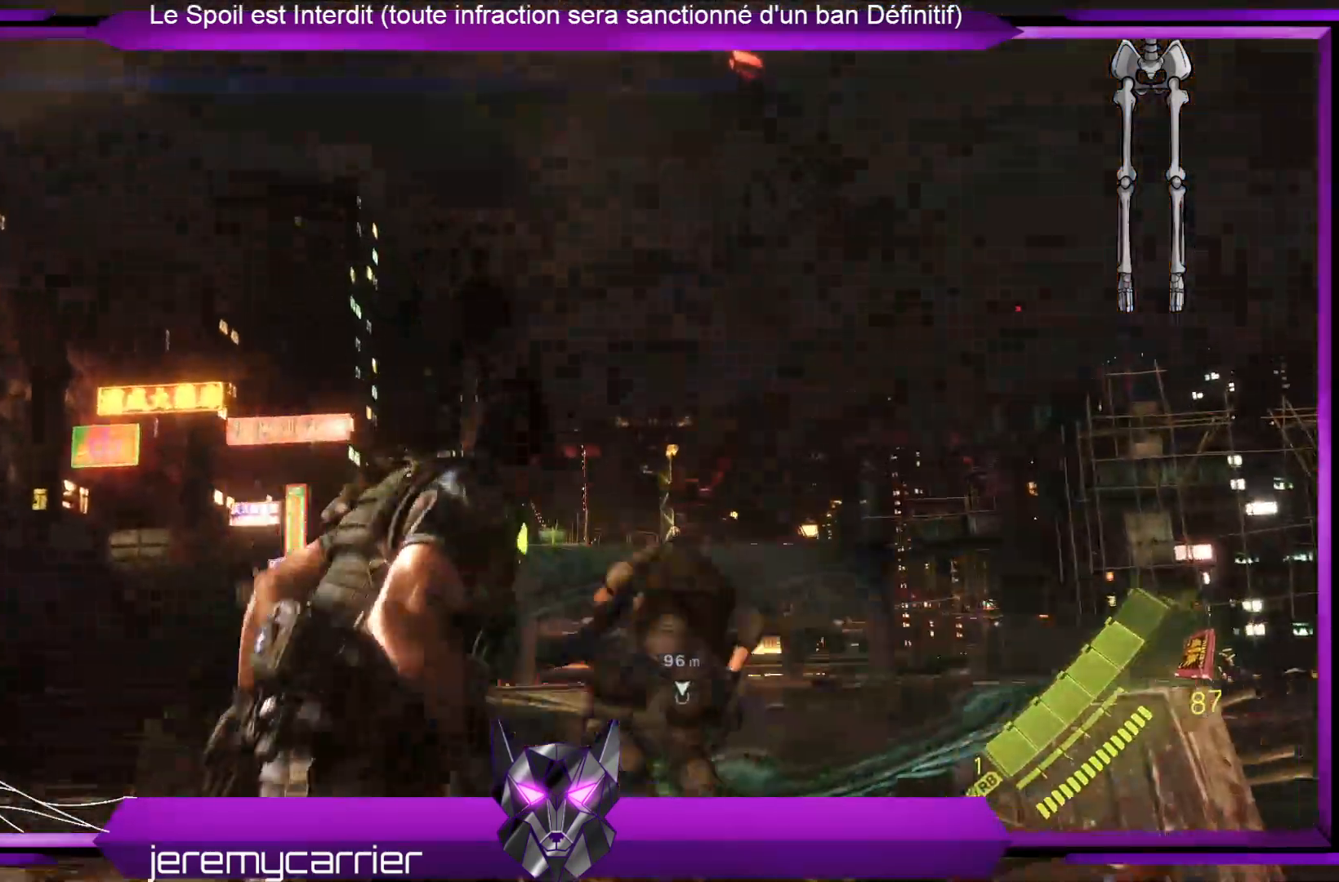
{"buttons": ["A"], "left_stick": "up", "right_stick": "center", "events": [[401, "left_stick", "up"]]}
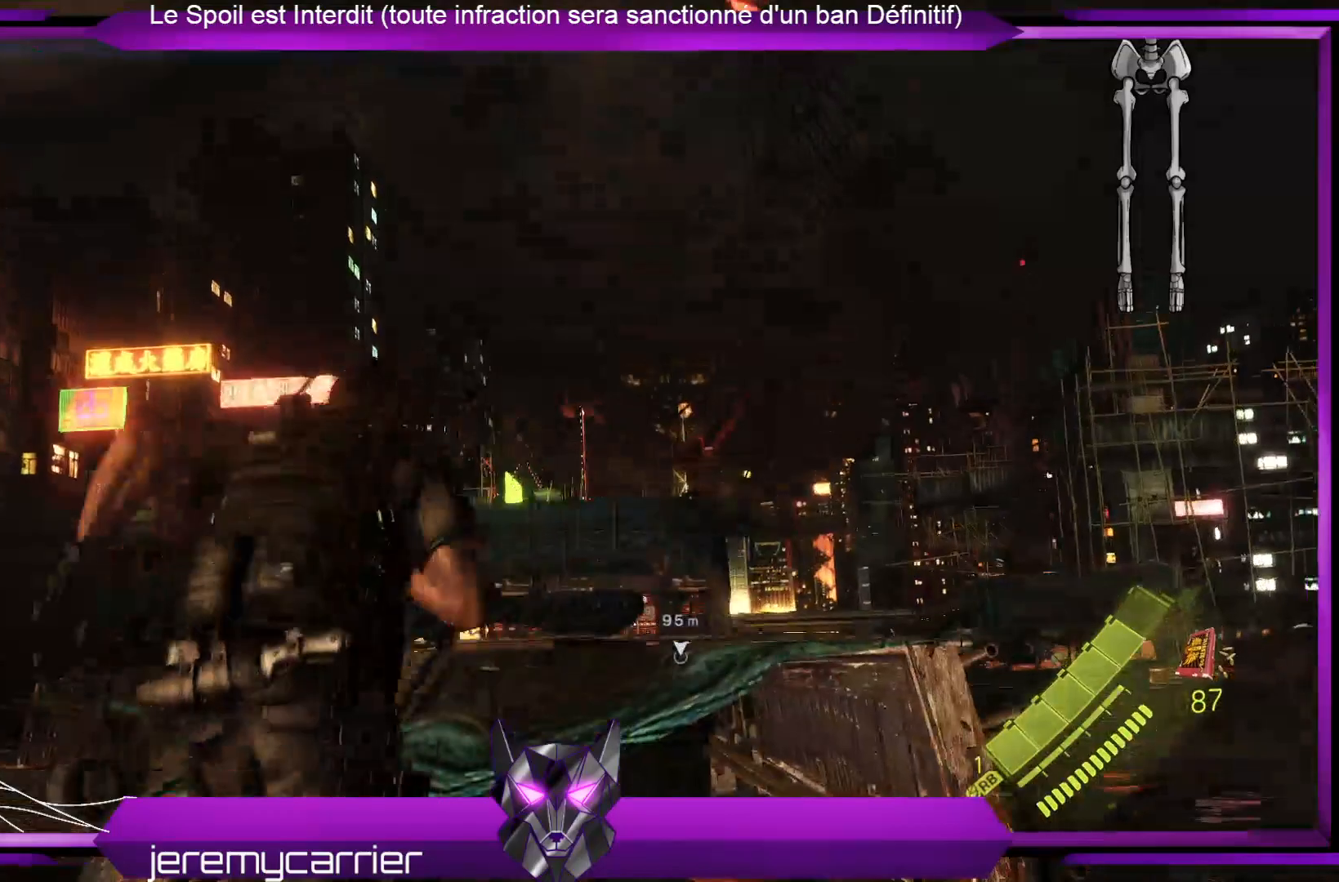
{"buttons": ["A"], "left_stick": "up", "right_stick": "center", "events": []}
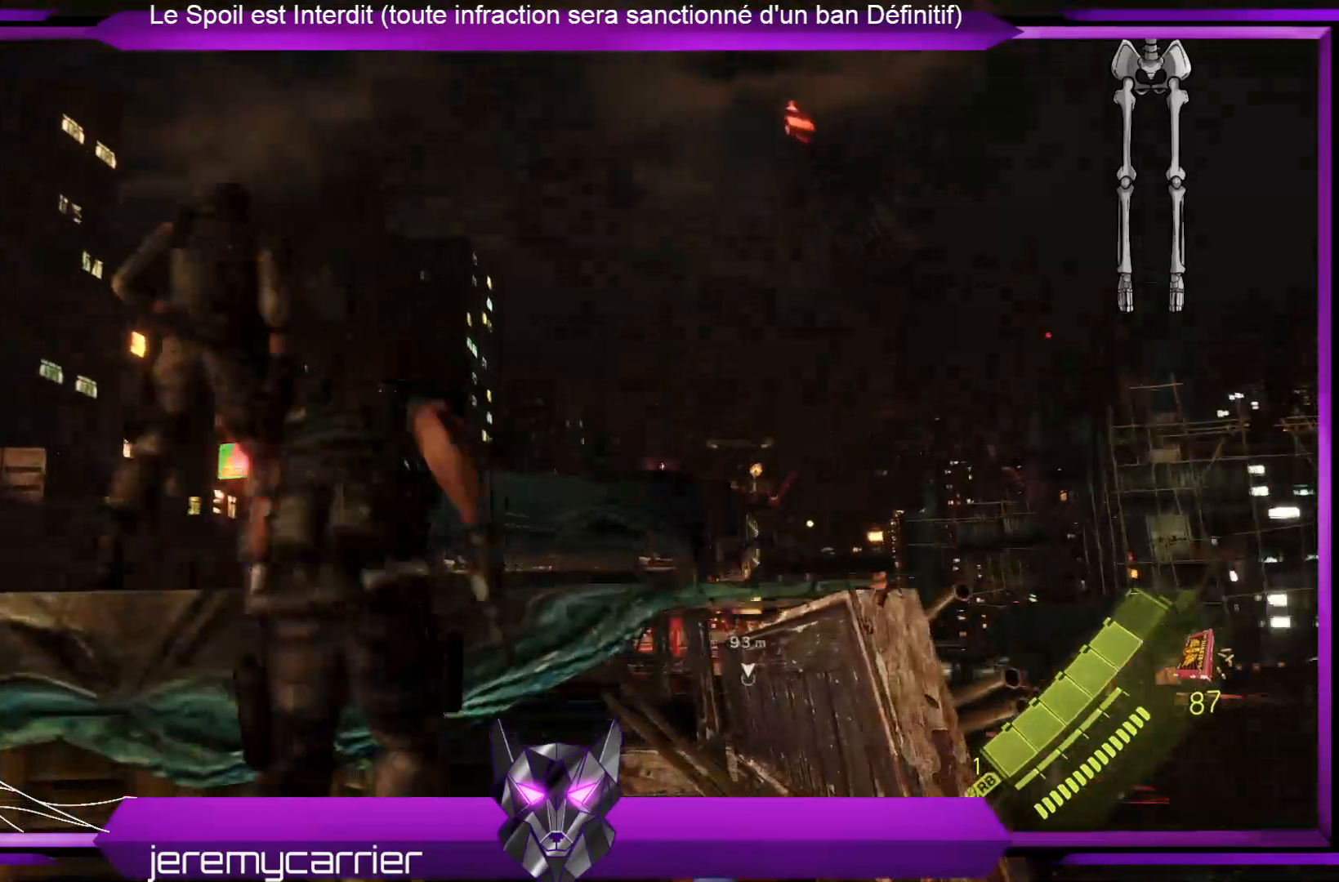
{"buttons": ["A"], "left_stick": "up", "right_stick": "center", "events": []}
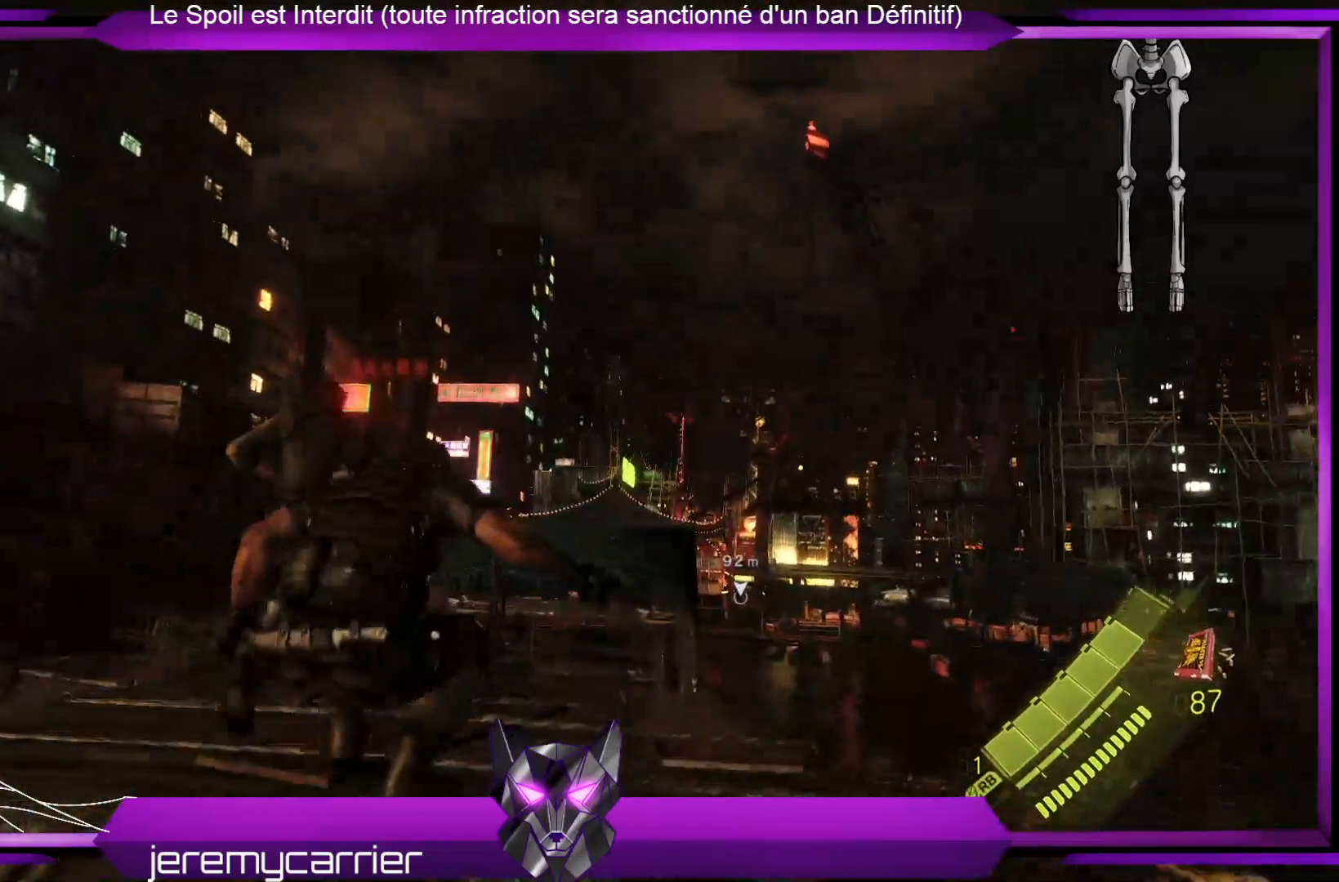
{"buttons": ["A"], "left_stick": "up", "right_stick": "center", "events": []}
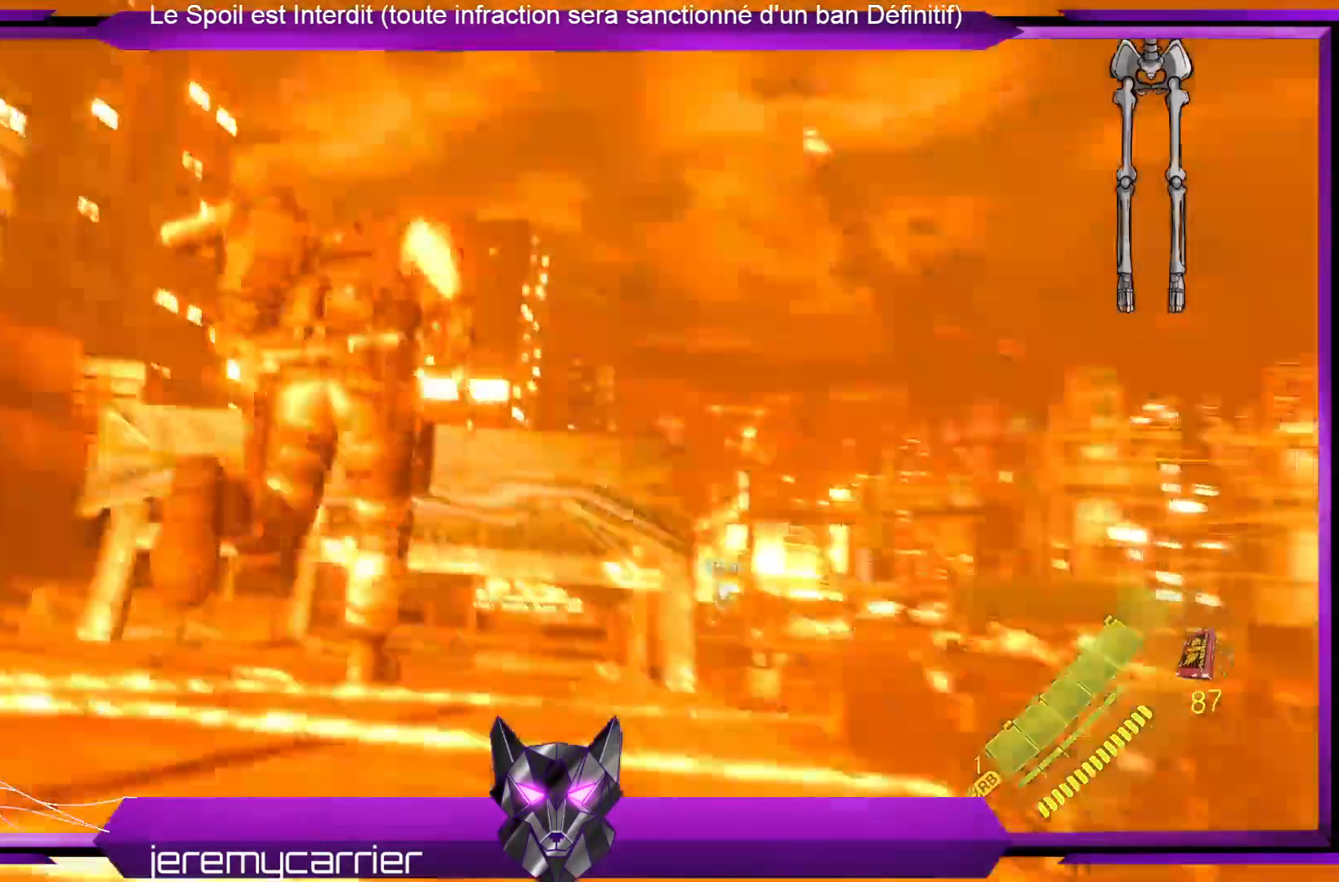
{"buttons": ["A"], "left_stick": "up", "right_stick": "center", "events": []}
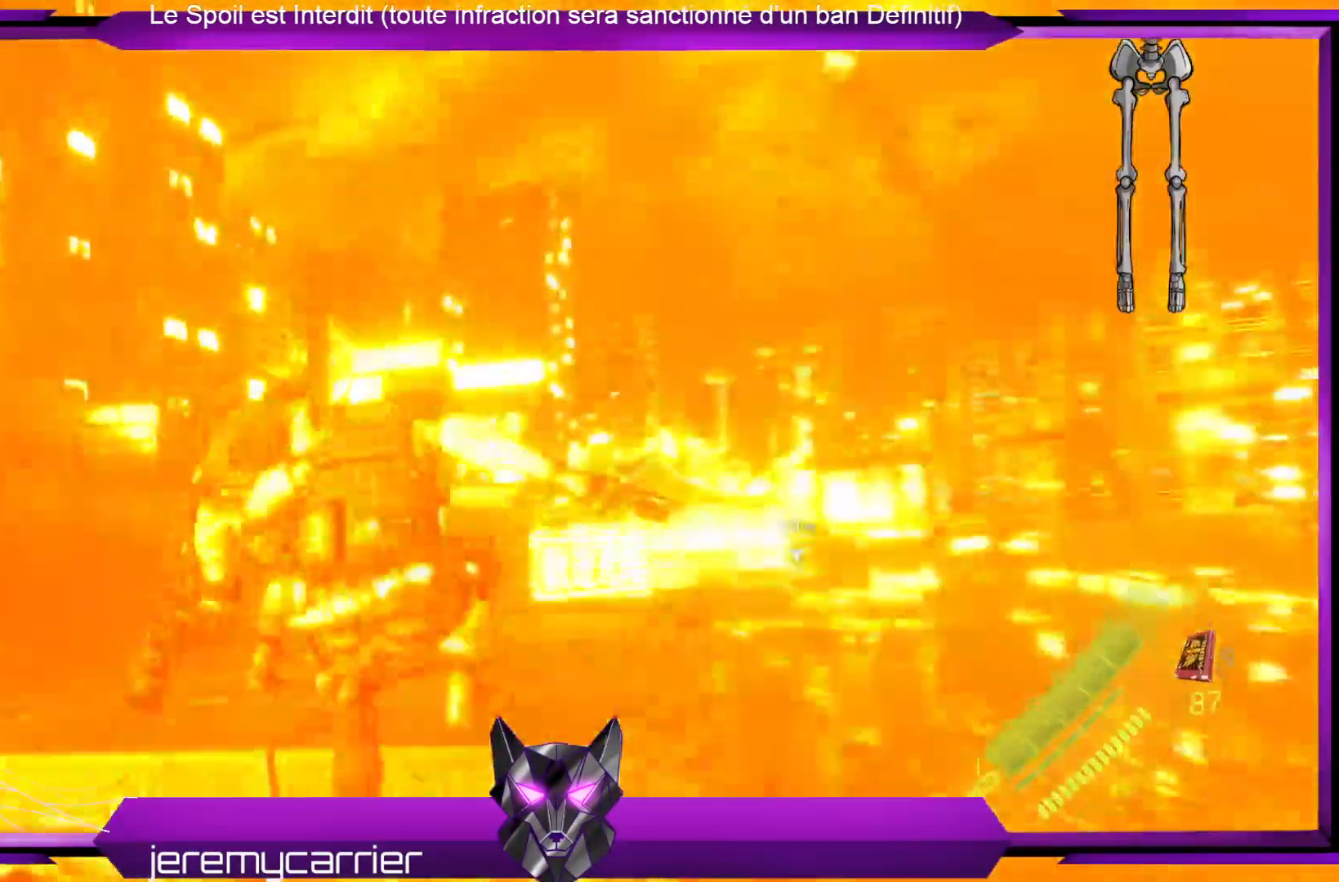
{"buttons": ["A"], "left_stick": "up", "right_stick": "center", "events": []}
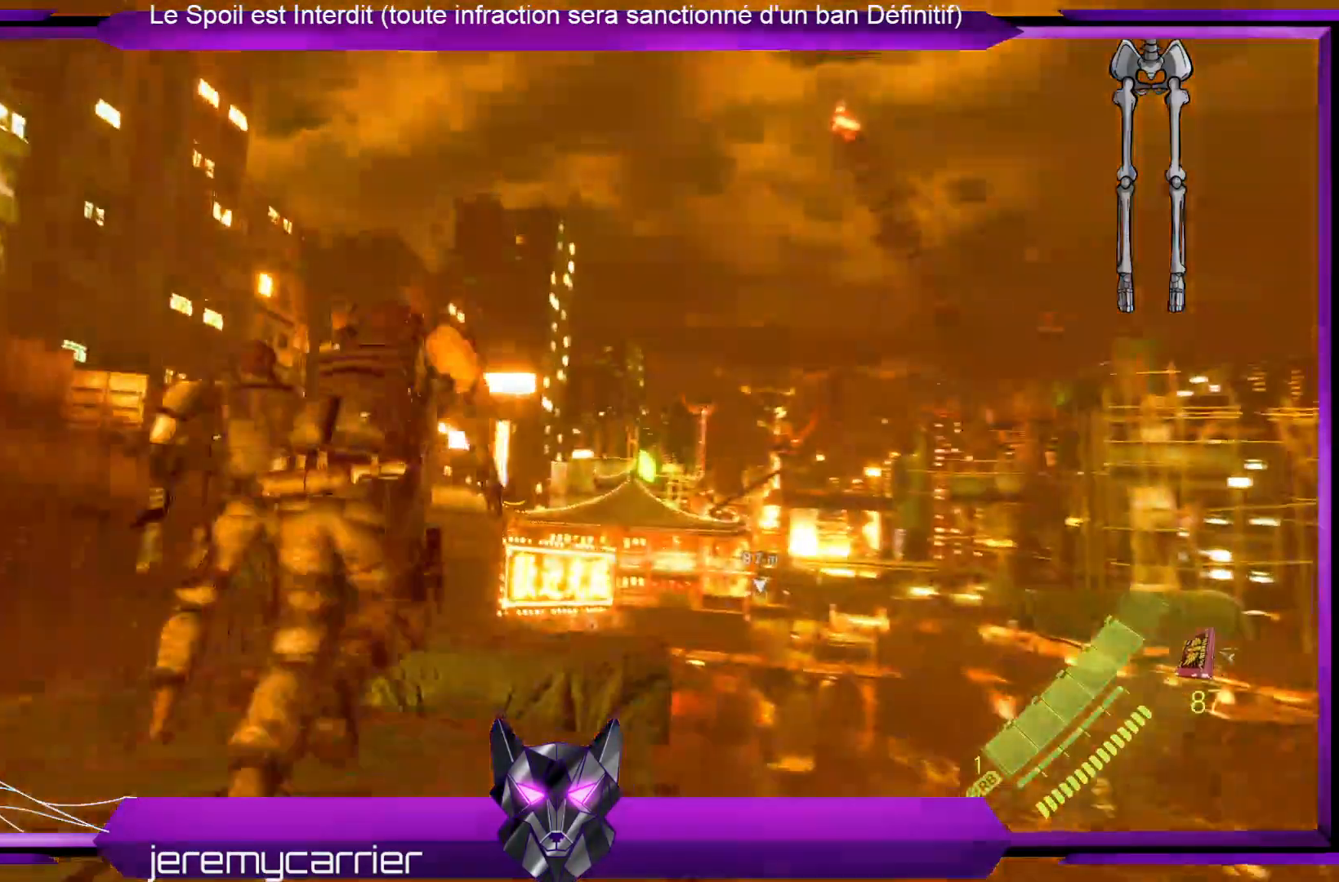
{"buttons": ["A"], "left_stick": "up", "right_stick": "center", "events": []}
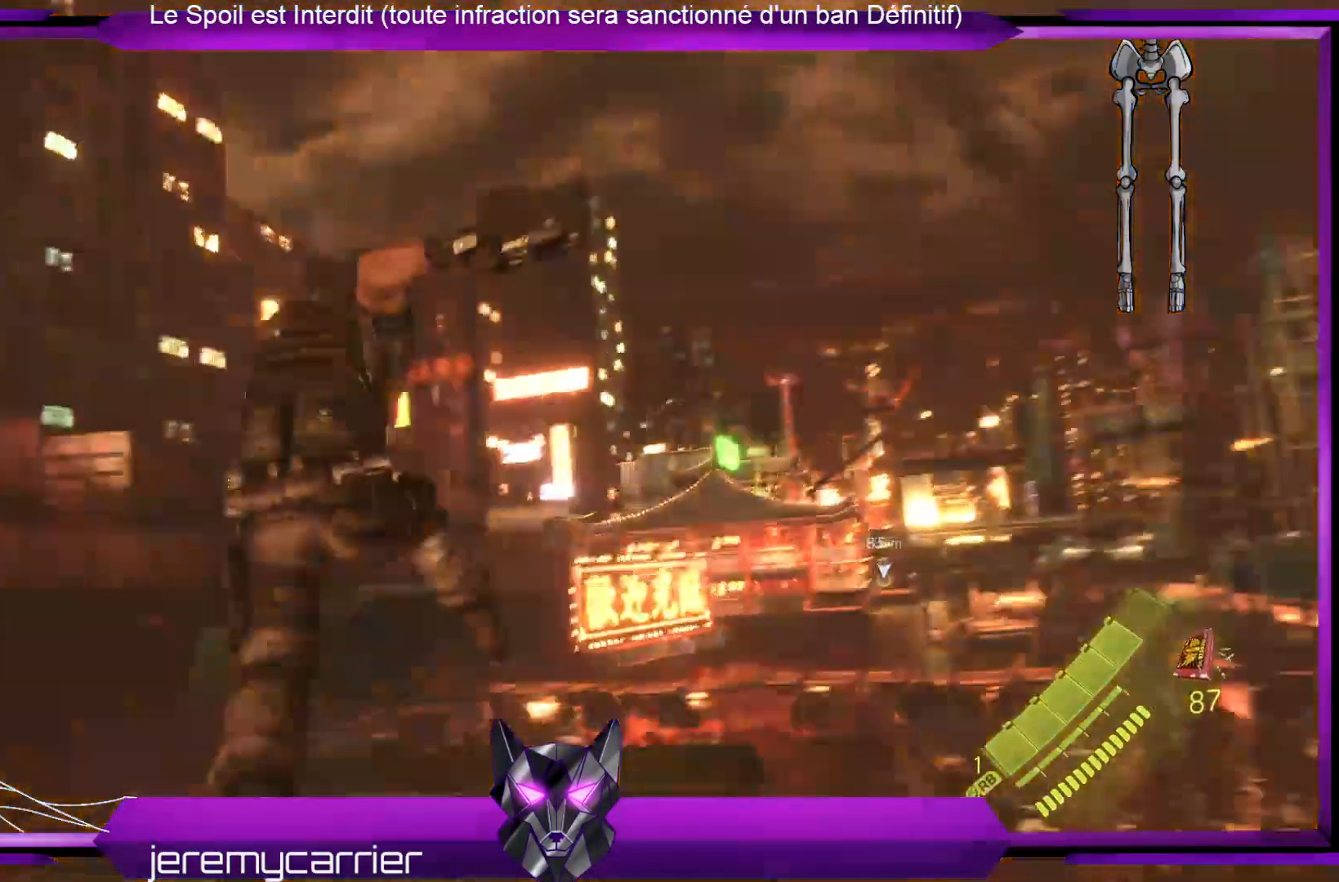
{"buttons": [], "left_stick": "up", "right_stick": "center", "events": [[334, "A", "up"]]}
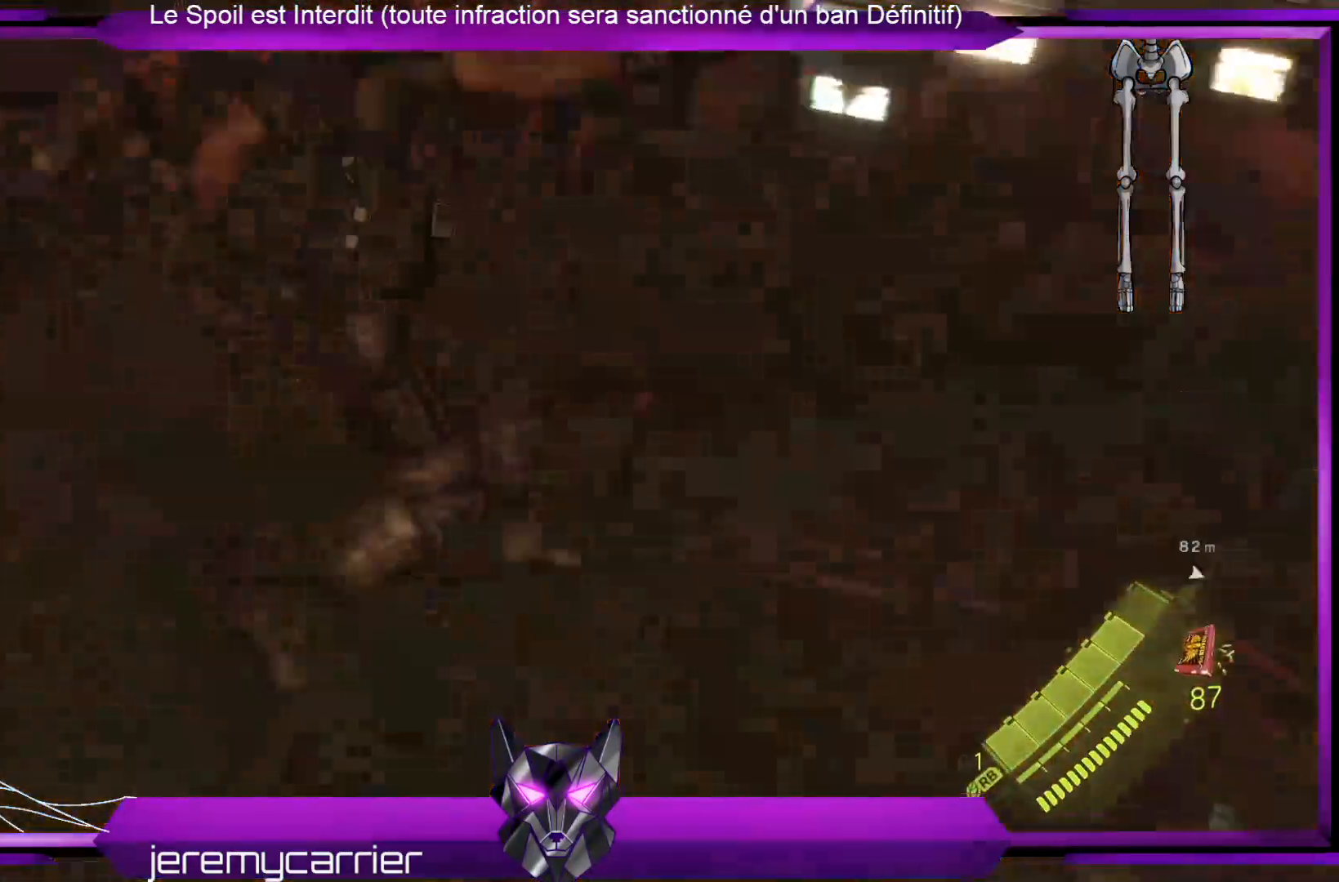
{"buttons": ["A"], "left_stick": "up", "right_stick": "center", "events": [[34, "left_stick", "up-left"], [268, "left_stick", "up"], [301, "A", "down"]]}
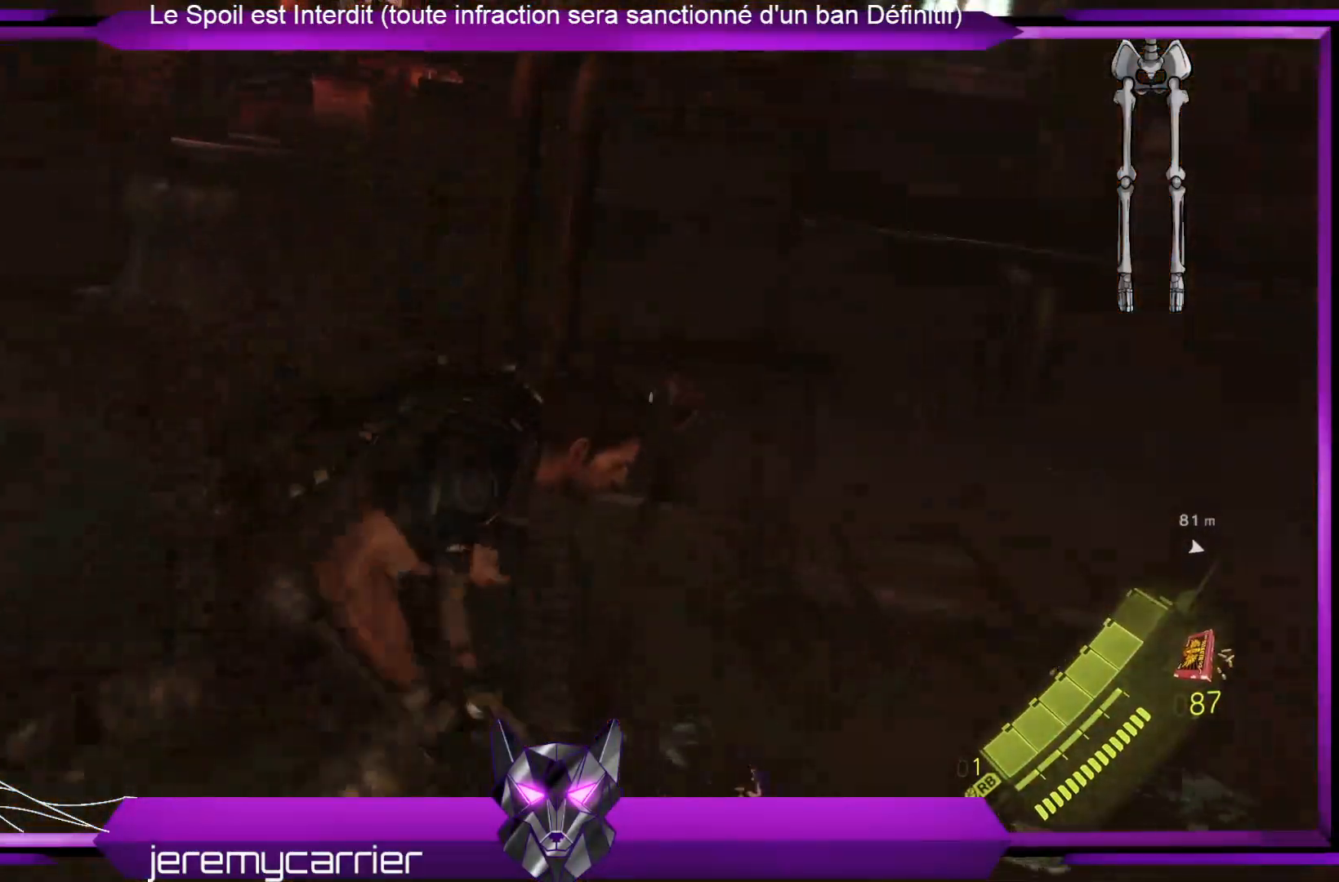
{"buttons": ["A"], "left_stick": "up", "right_stick": "center", "events": []}
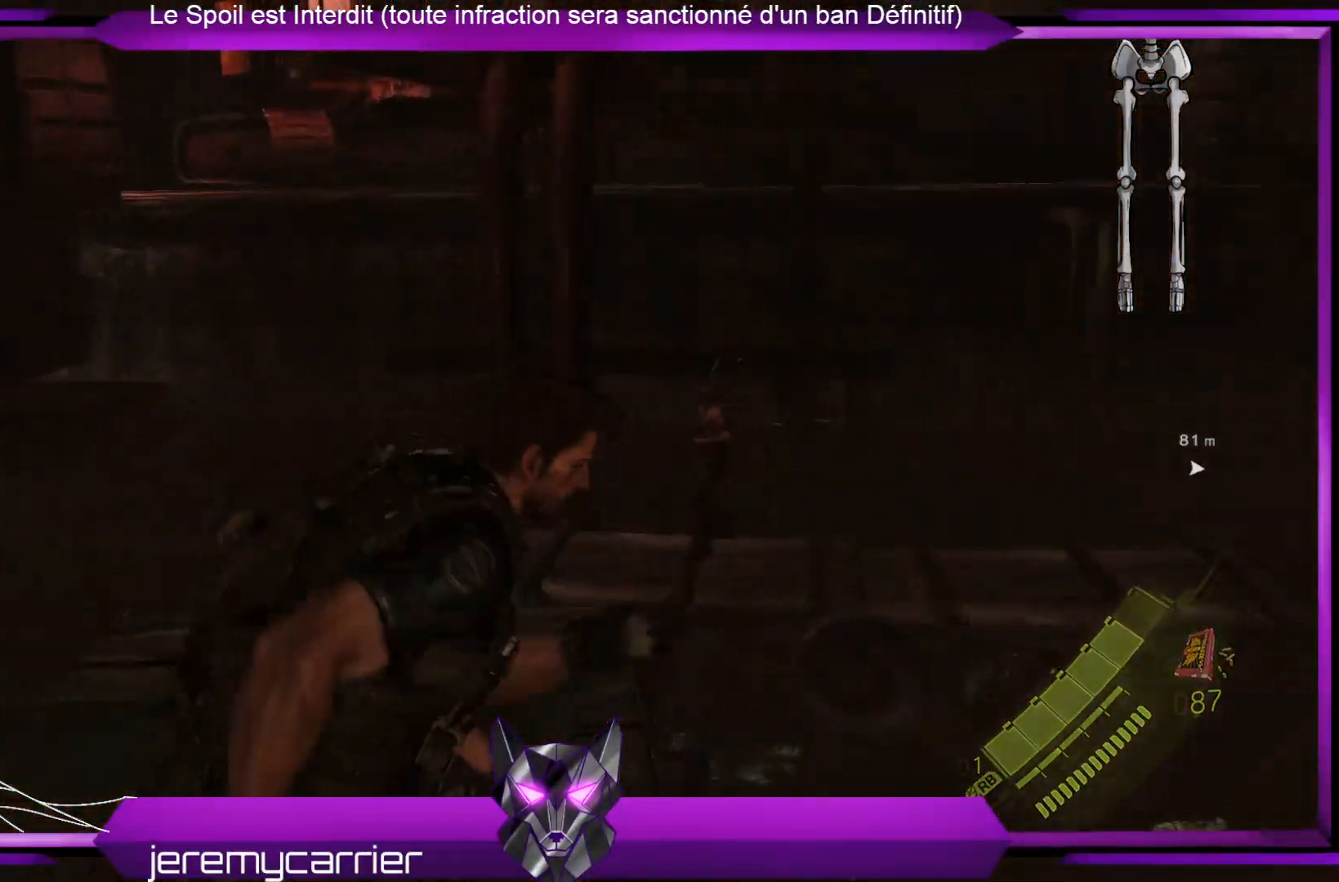
{"buttons": ["A"], "left_stick": "up", "right_stick": "center", "events": []}
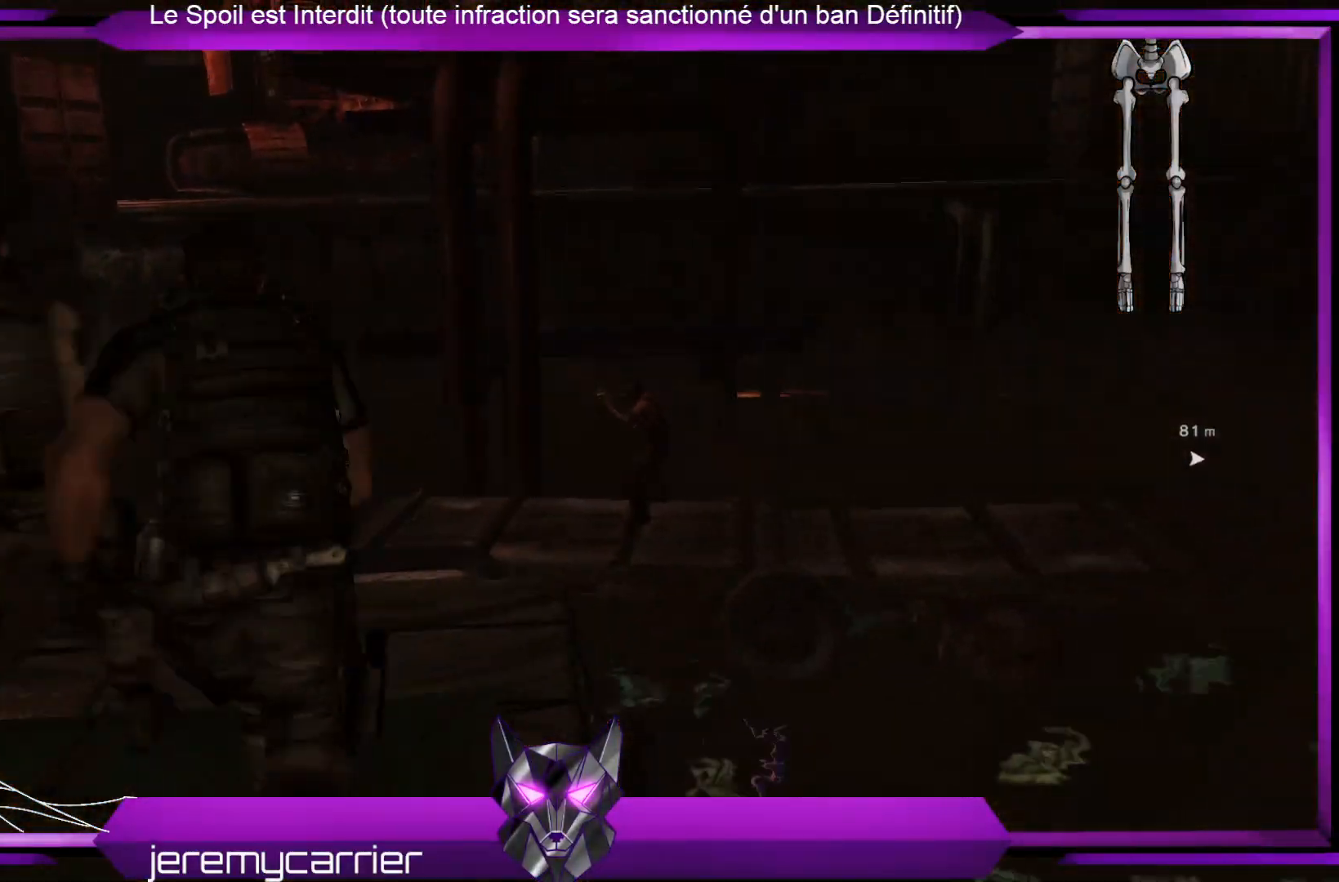
{"buttons": ["A"], "left_stick": "up", "right_stick": "center", "events": []}
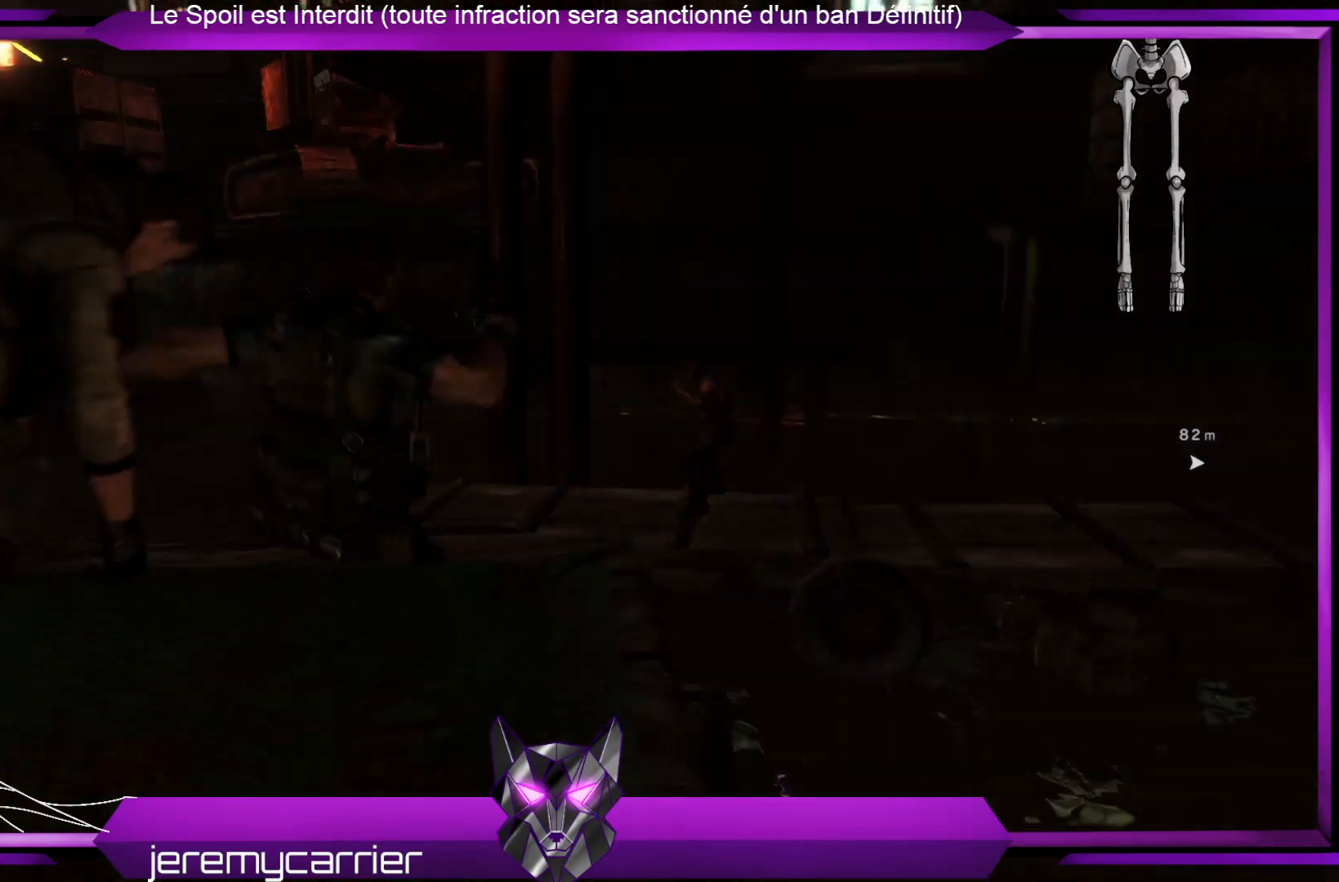
{"buttons": ["A"], "left_stick": "up", "right_stick": "center", "events": []}
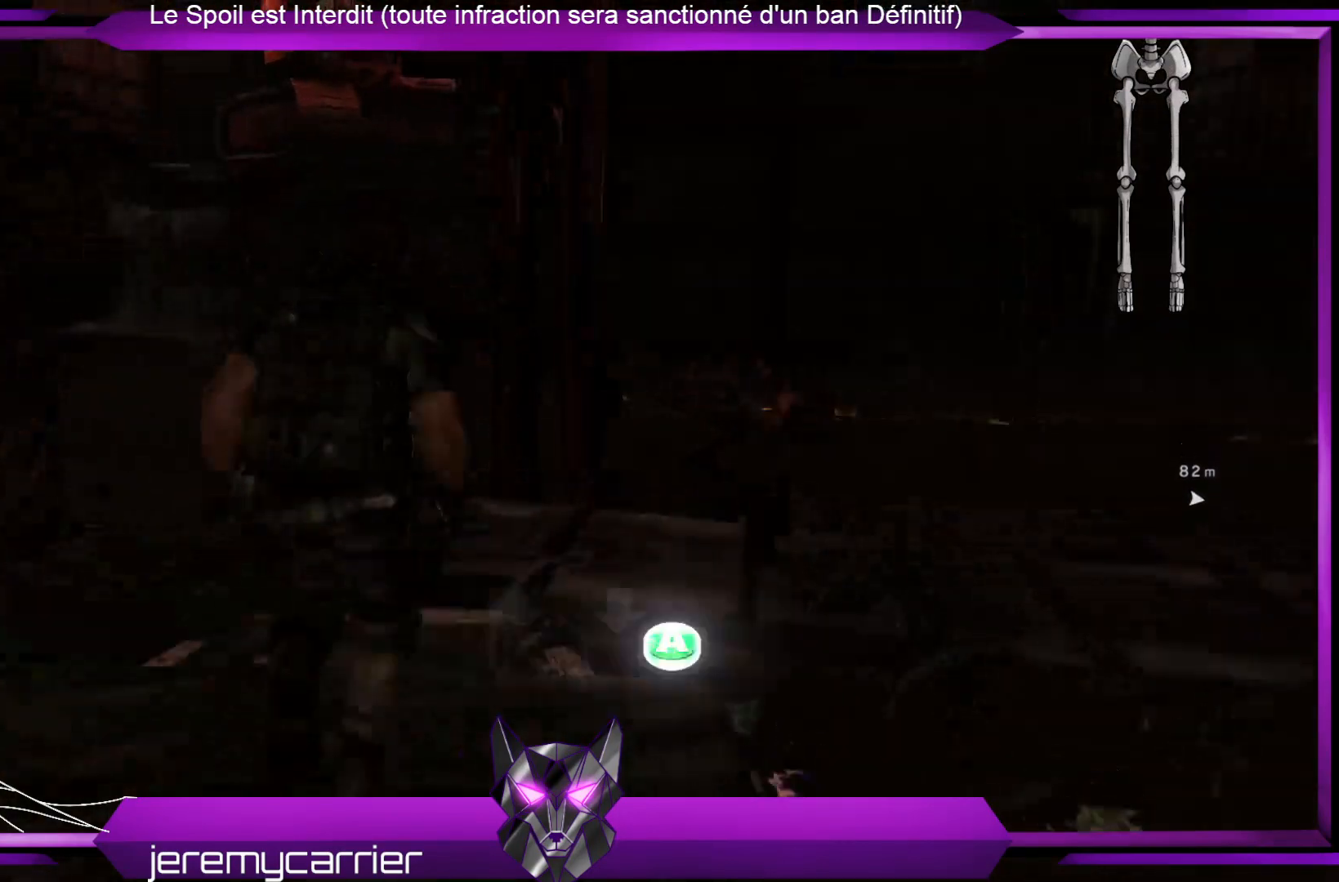
{"buttons": ["A"], "left_stick": "up", "right_stick": "center", "events": []}
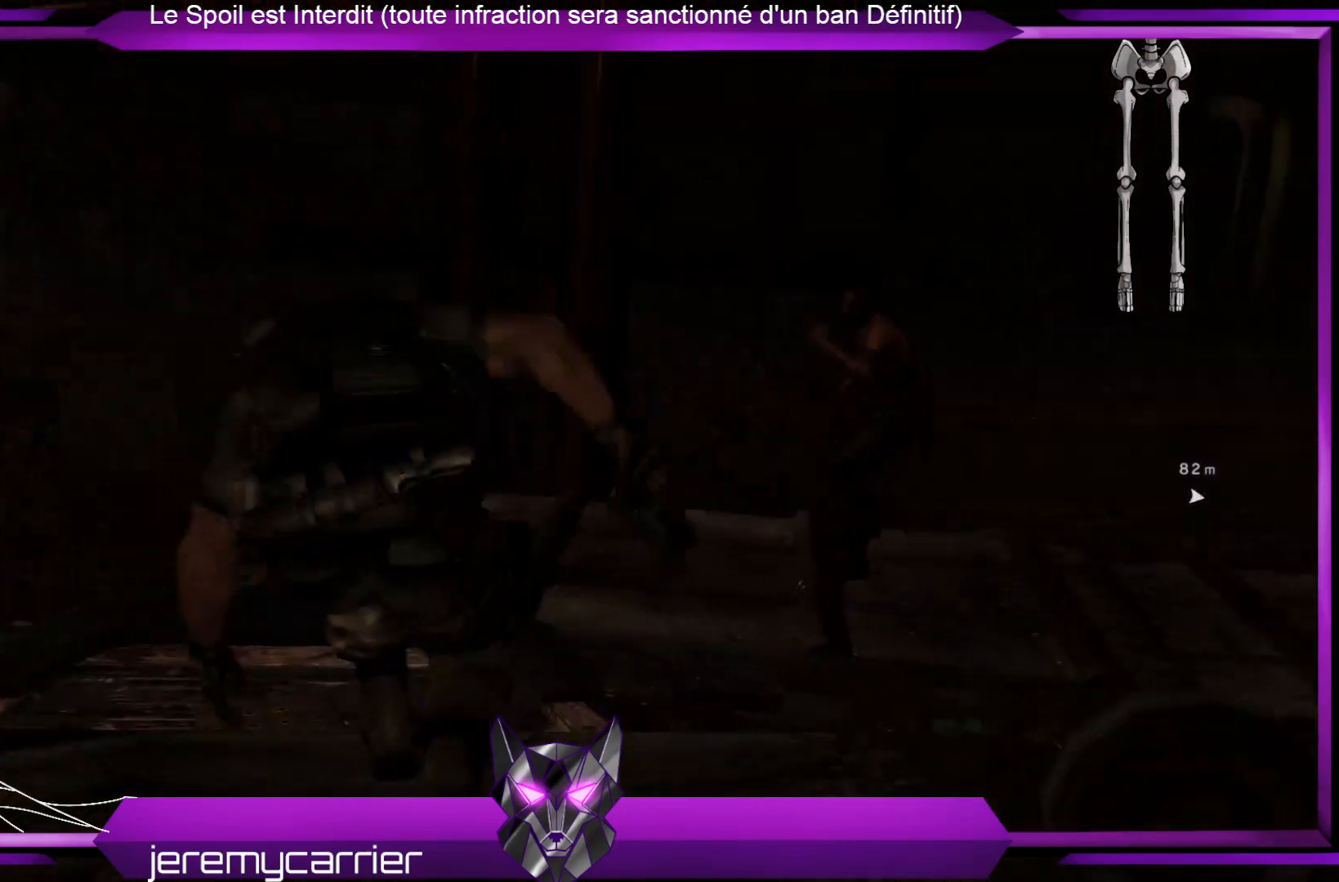
{"buttons": ["A"], "left_stick": "up", "right_stick": "center", "events": []}
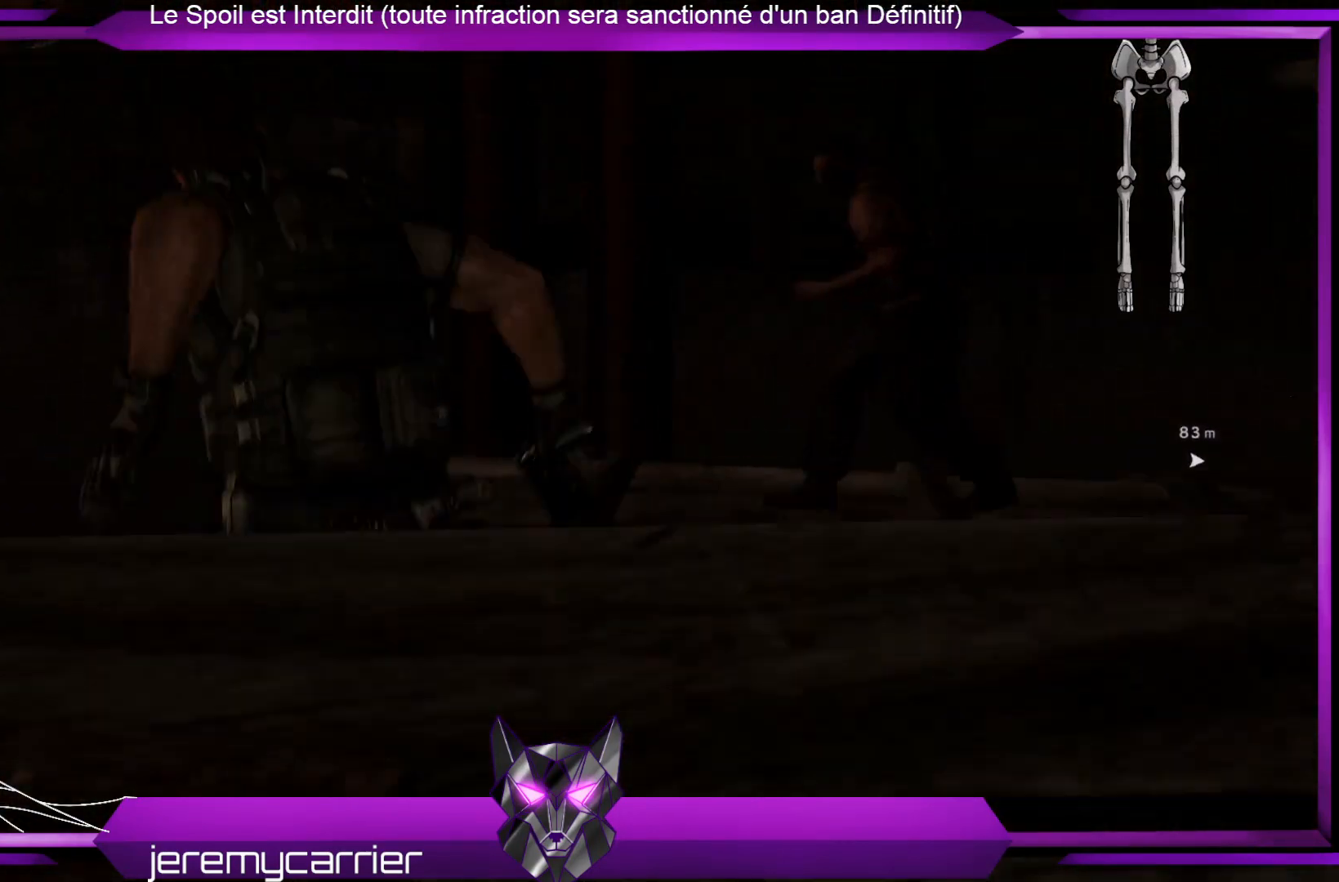
{"buttons": ["A"], "left_stick": "up-right", "right_stick": "center", "events": [[367, "left_stick", "up-right"]]}
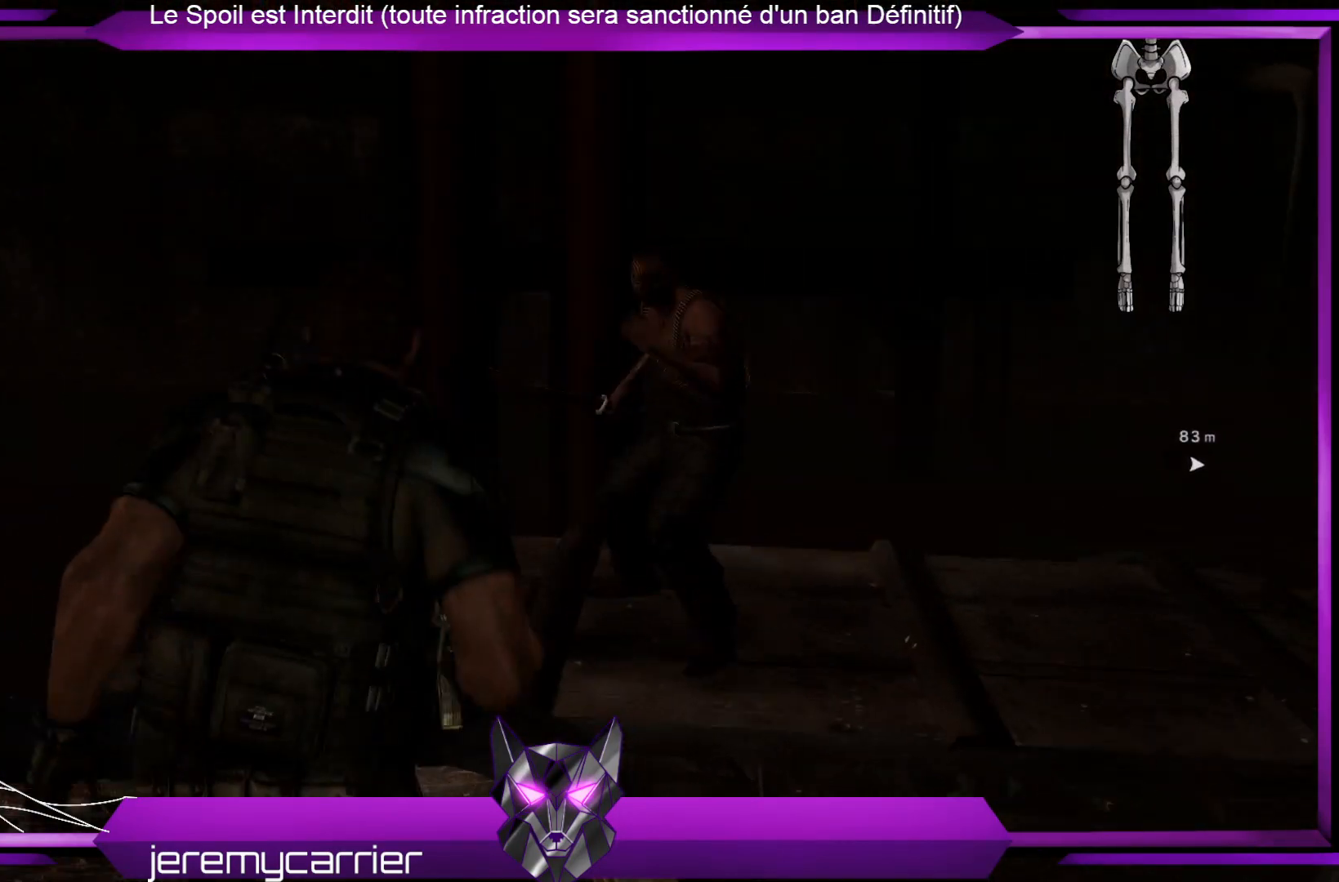
{"buttons": ["A"], "left_stick": "up-right", "right_stick": "center", "events": []}
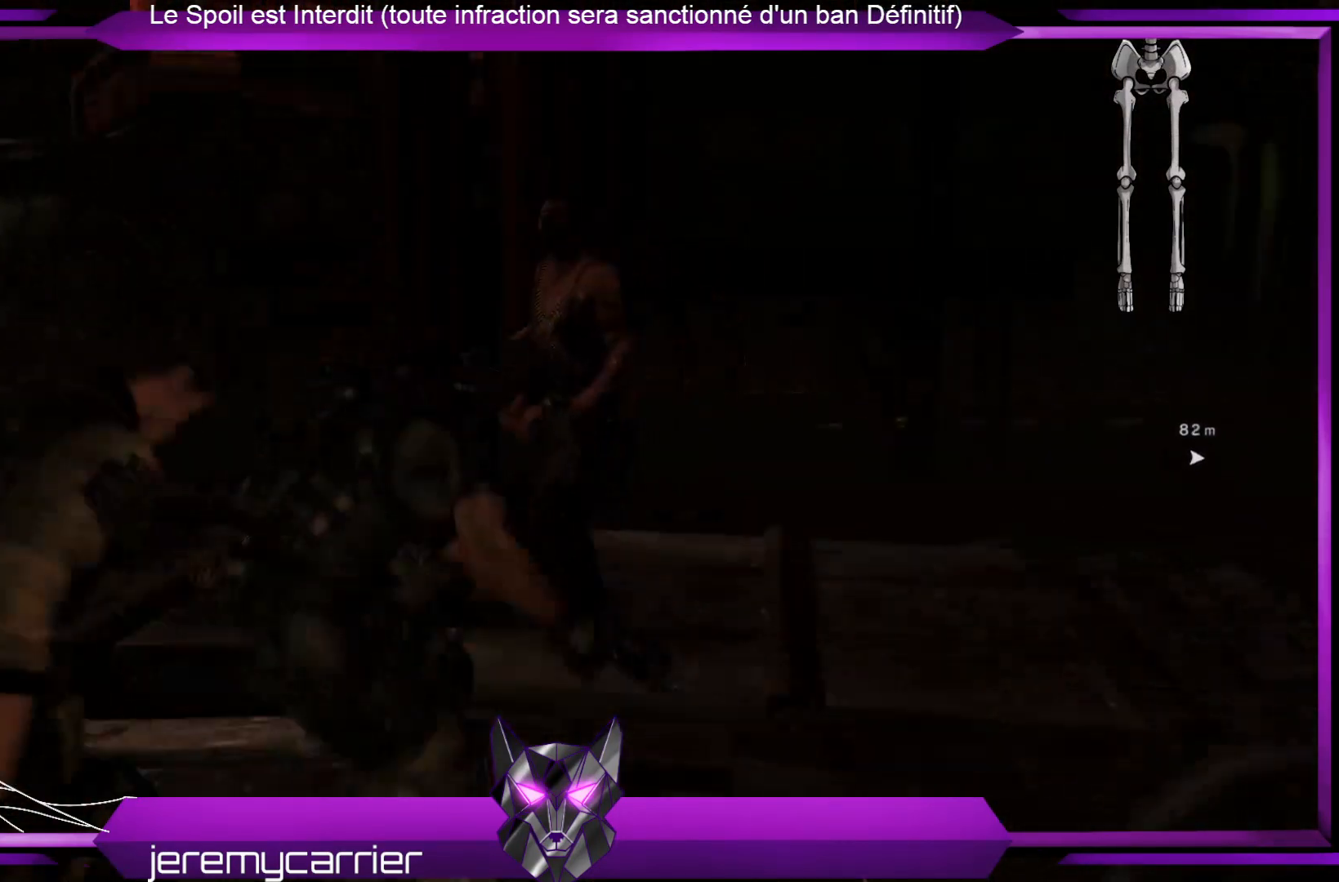
{"buttons": ["A"], "left_stick": "up-right", "right_stick": "center", "events": []}
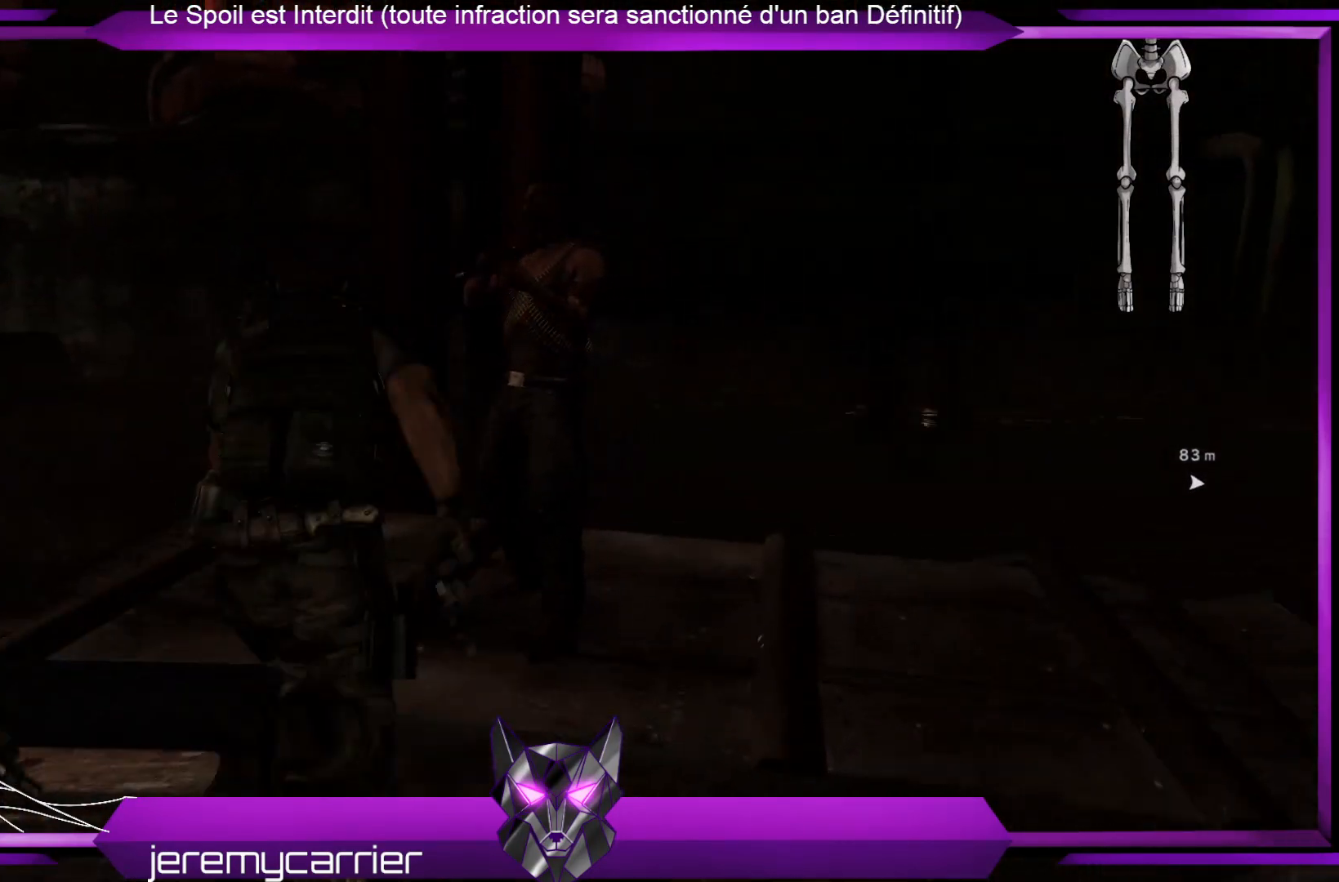
{"buttons": ["A"], "left_stick": "up-right", "right_stick": "center", "events": [[66, "left_stick", "up"], [300, "left_stick", "up-right"]]}
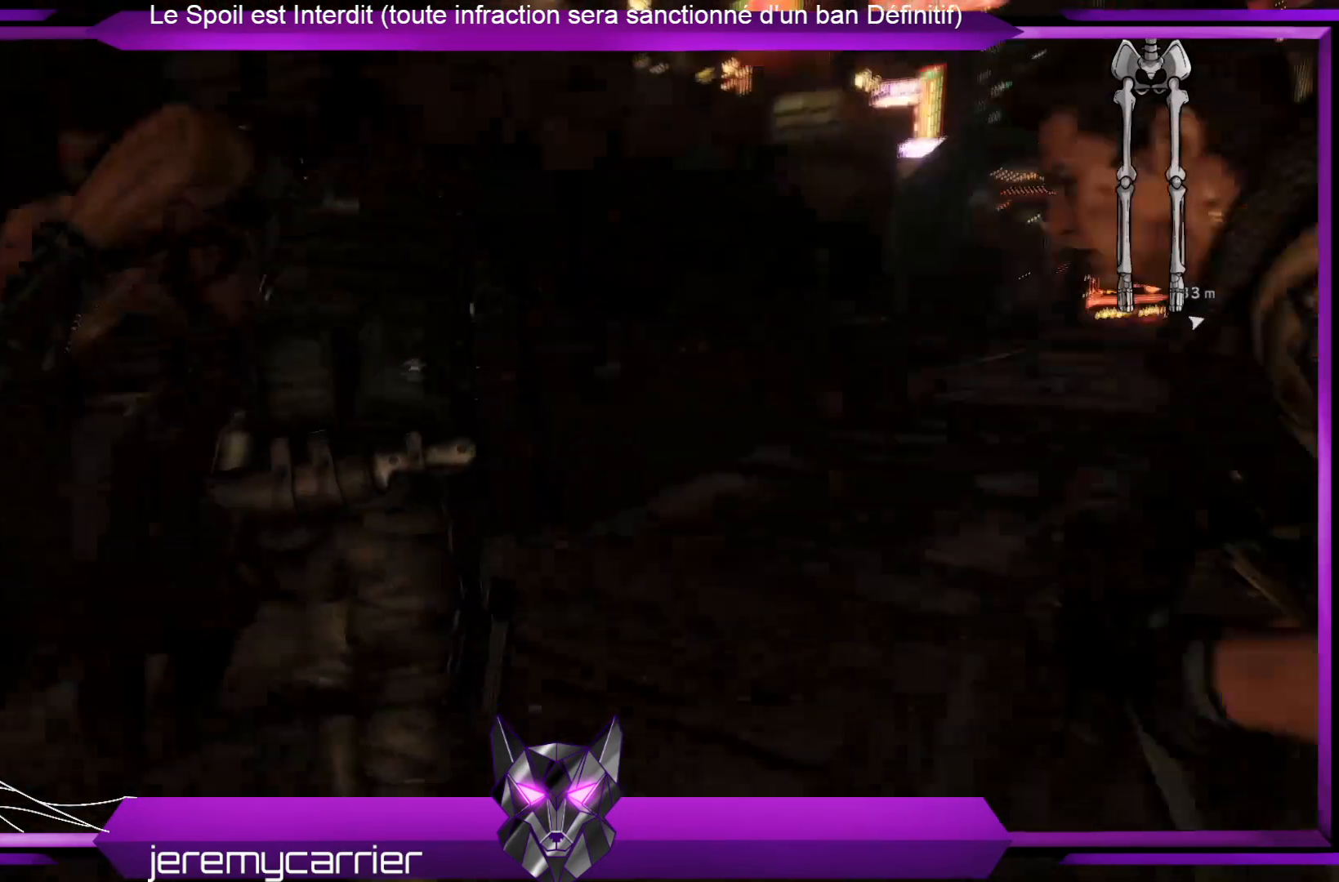
{"buttons": ["A"], "left_stick": "up", "right_stick": "center", "events": [[234, "left_stick", "up"]]}
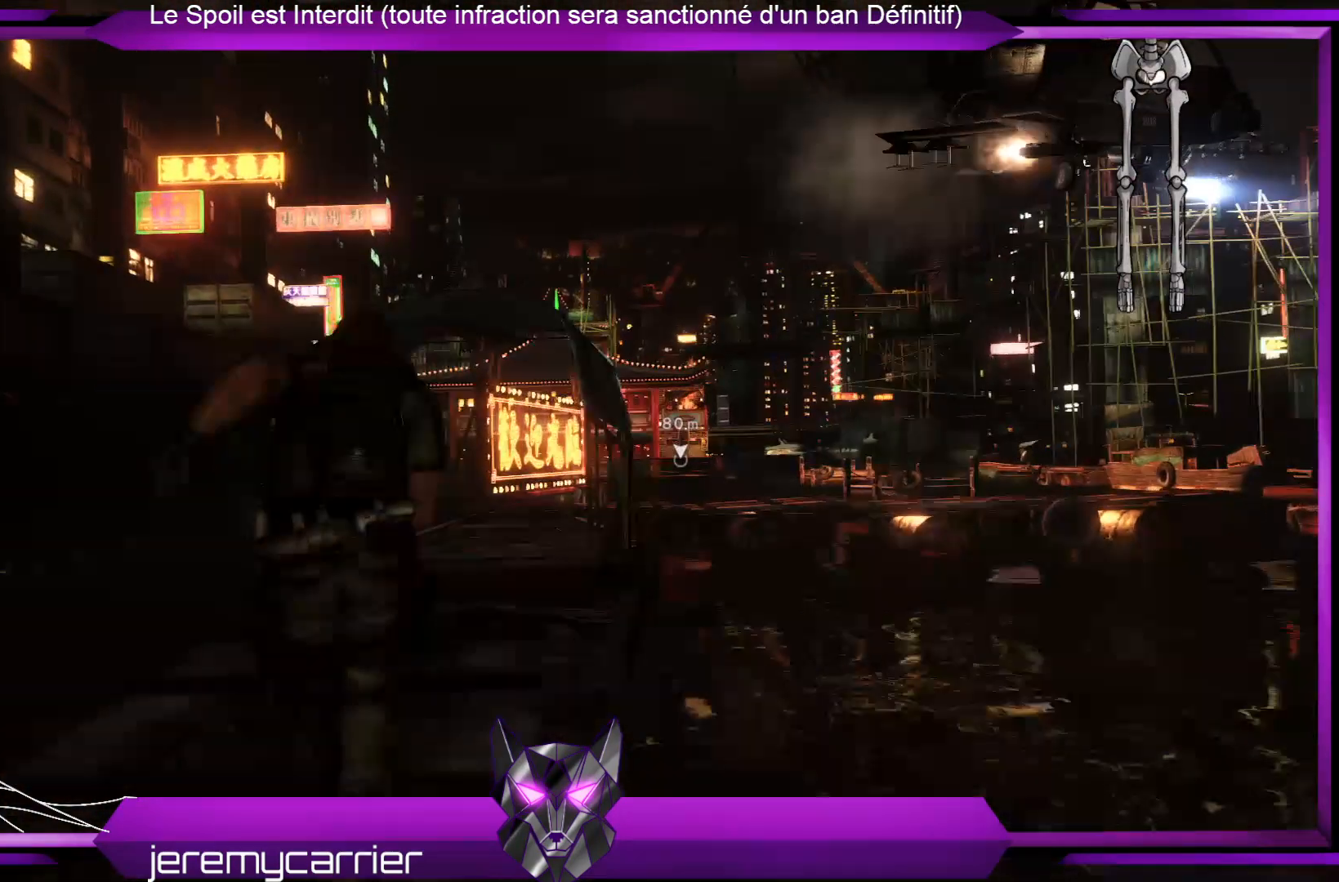
{"buttons": ["A"], "left_stick": "up", "right_stick": "center", "events": []}
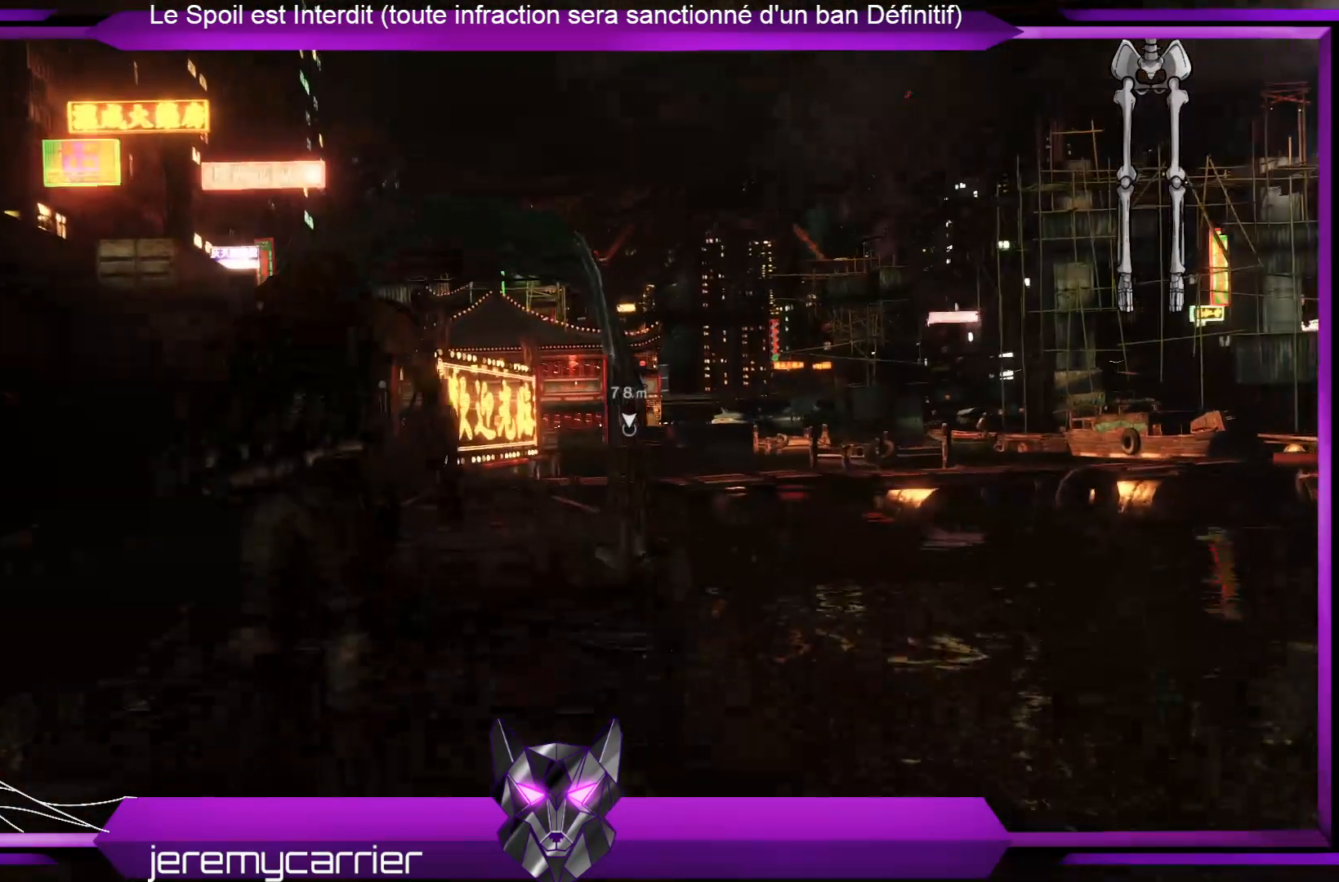
{"buttons": ["A"], "left_stick": "up", "right_stick": "center", "events": []}
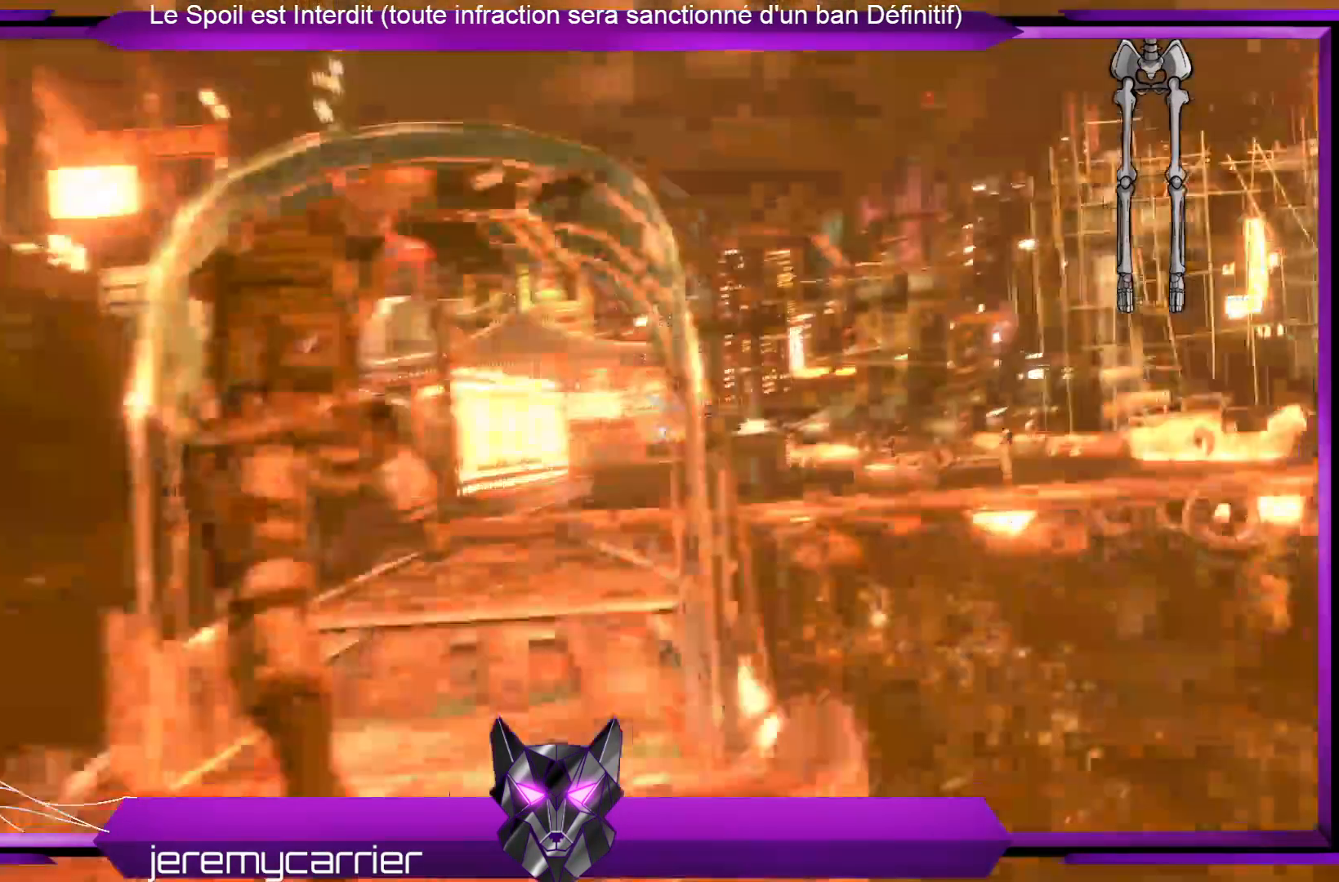
{"buttons": ["A"], "left_stick": "up", "right_stick": "center", "events": []}
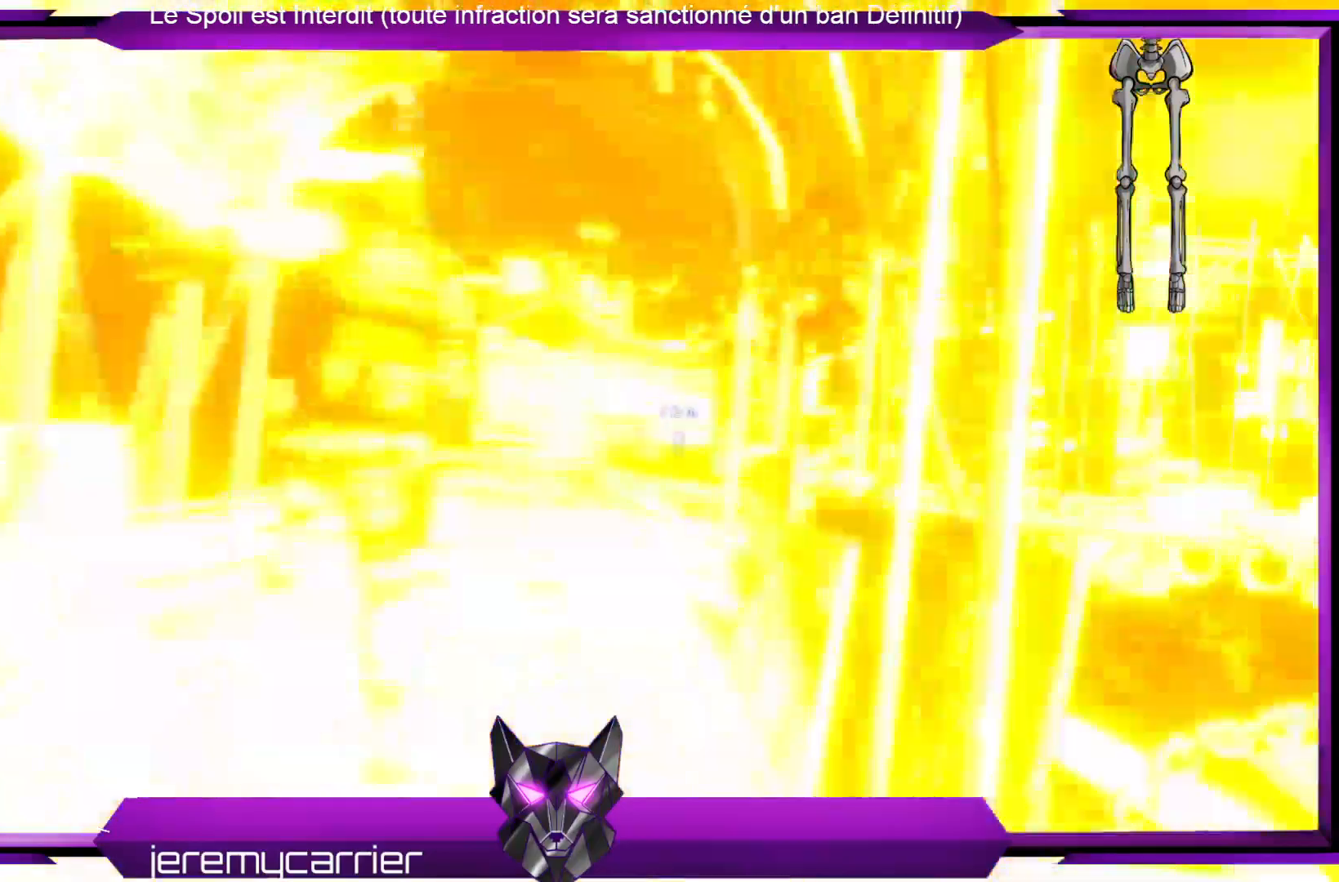
{"buttons": ["A"], "left_stick": "up", "right_stick": "center", "events": []}